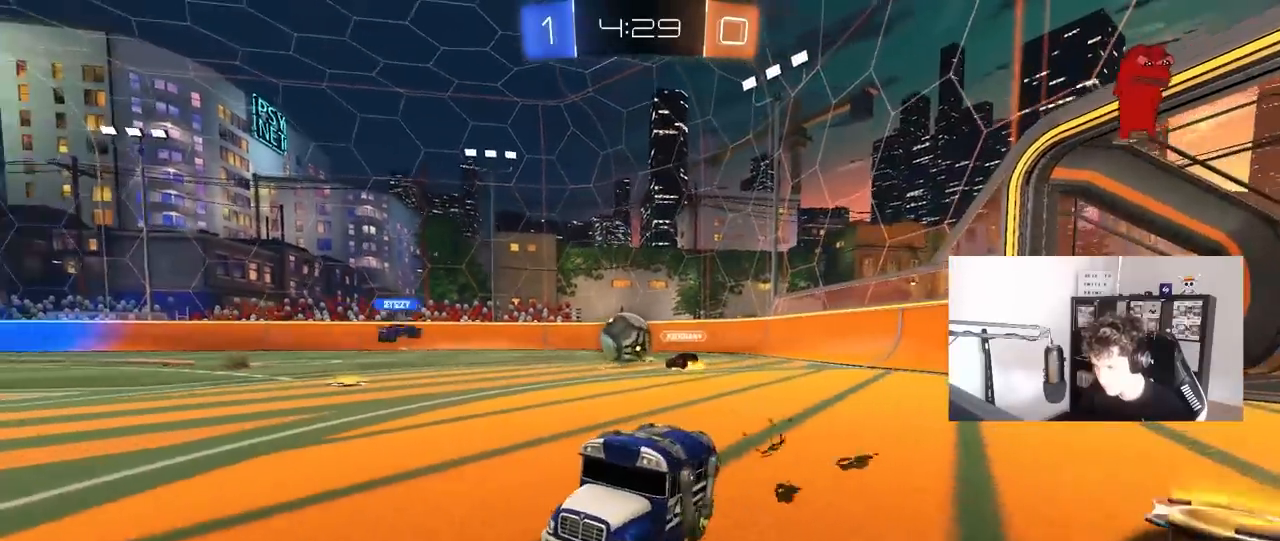
Gameplay with keyboard and mouse; each line is a JSON object with the keys and mouse buttons held at the frame after it. "events" lists presses ("down") and releases ("up") of "1", "2", "3", "4", "5", "a", "alt", "c", "caps_lock", "ctrl", "d", "e", "f", "g", "q", "r", "s", "shift", "space", "t", "tab", "v", "w", "x", "z", "mouse_left", "mouse_wheel" and "mouse_right" between this image and that frame as [ms after this image, input, new state], when the widget could be followed in between. "mouse_left", "mouse_wheel", "mouse_right" = the "left", "wheel", "right" buttons of the "mouse" list. No other keys are recorded. "wheel" means that the mouse wheel is clicked or scrolled. "mouse_move" is the direction in which the mouse moves at that frame (one of eight, or "still"), when it could be read.
{"keys": ["a", "w"], "mouse": [], "mouse_move": "still", "events": [[50, "shift", "up"], [467, "a", "down"], [500, "d", "up"]]}
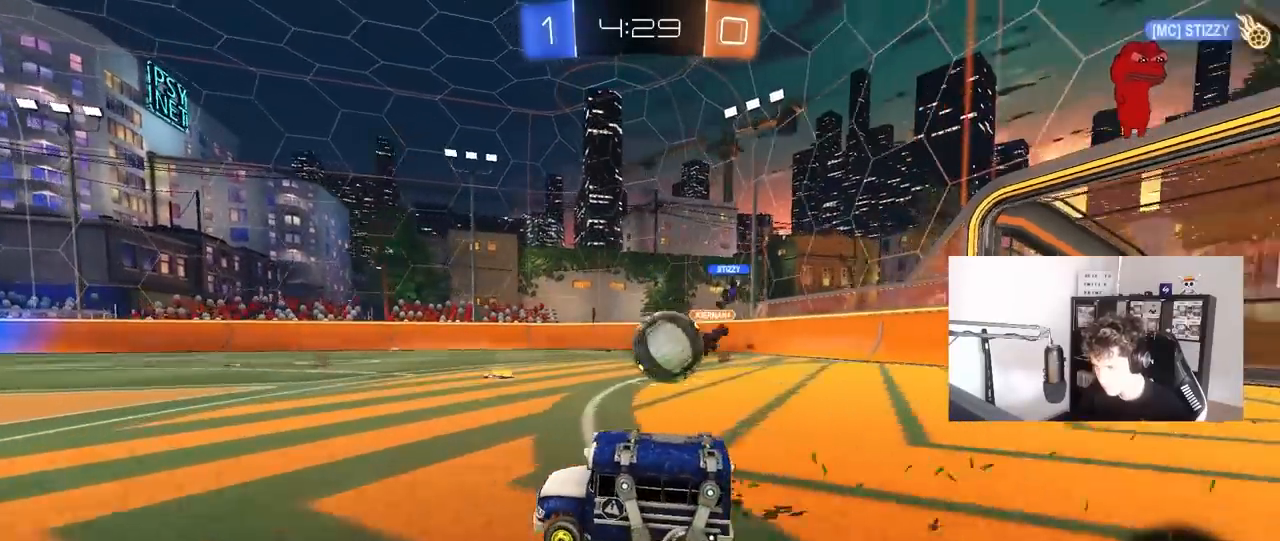
{"keys": ["d"], "mouse": [], "mouse_move": "left", "events": [[150, "s", "down"], [200, "mouse_right", "down"], [200, "w", "up"], [283, "mouse_right", "up"], [333, "s", "up"], [433, "a", "up"], [483, "d", "down"]]}
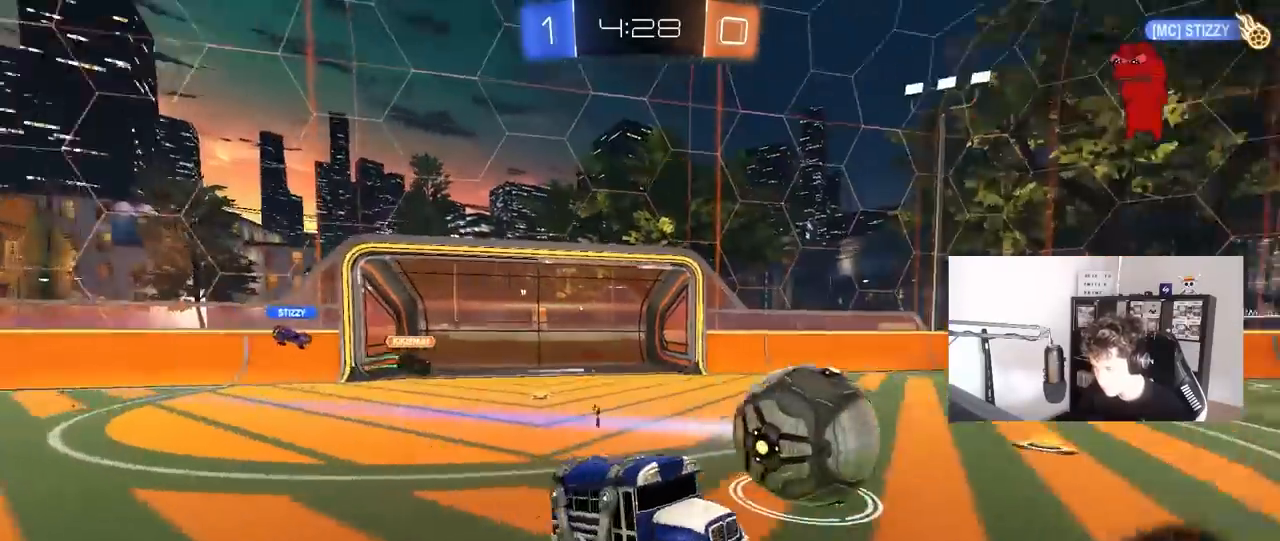
{"keys": ["d", "s"], "mouse": [], "mouse_move": "still", "events": [[17, "w", "down"], [167, "w", "up"], [267, "mouse_left", "down"], [317, "s", "down"], [450, "mouse_left", "up"]]}
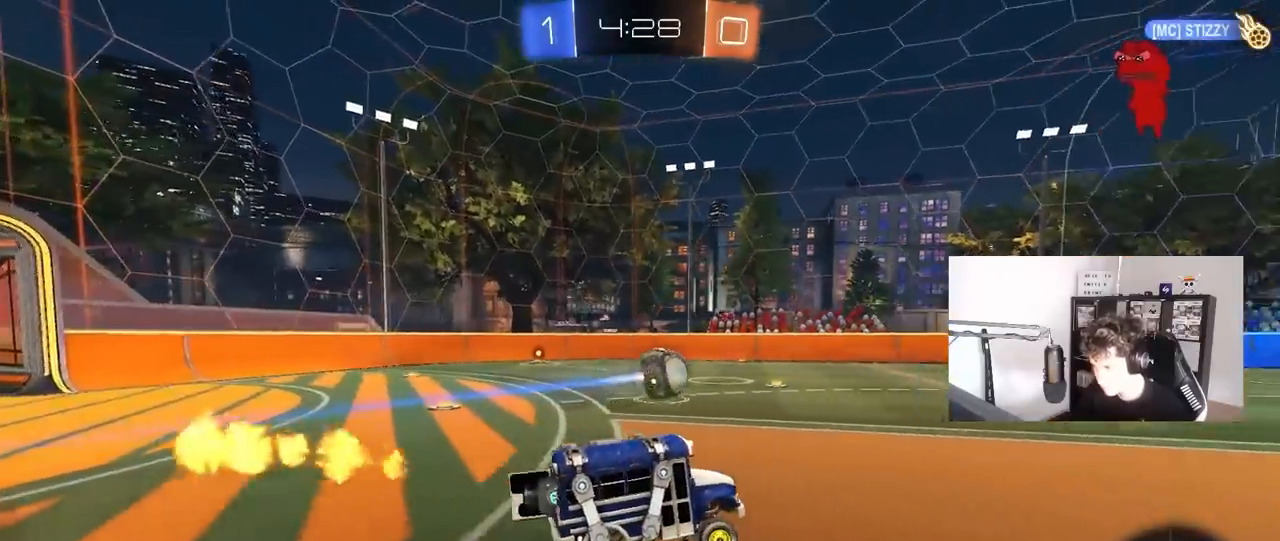
{"keys": ["a", "w"], "mouse": ["left"], "mouse_move": "still", "events": [[33, "a", "down"], [33, "d", "up"], [83, "s", "up"], [133, "a", "up"], [233, "w", "down"], [317, "mouse_left", "down"], [317, "mouse_right", "down"], [367, "a", "down"], [467, "mouse_right", "up"]]}
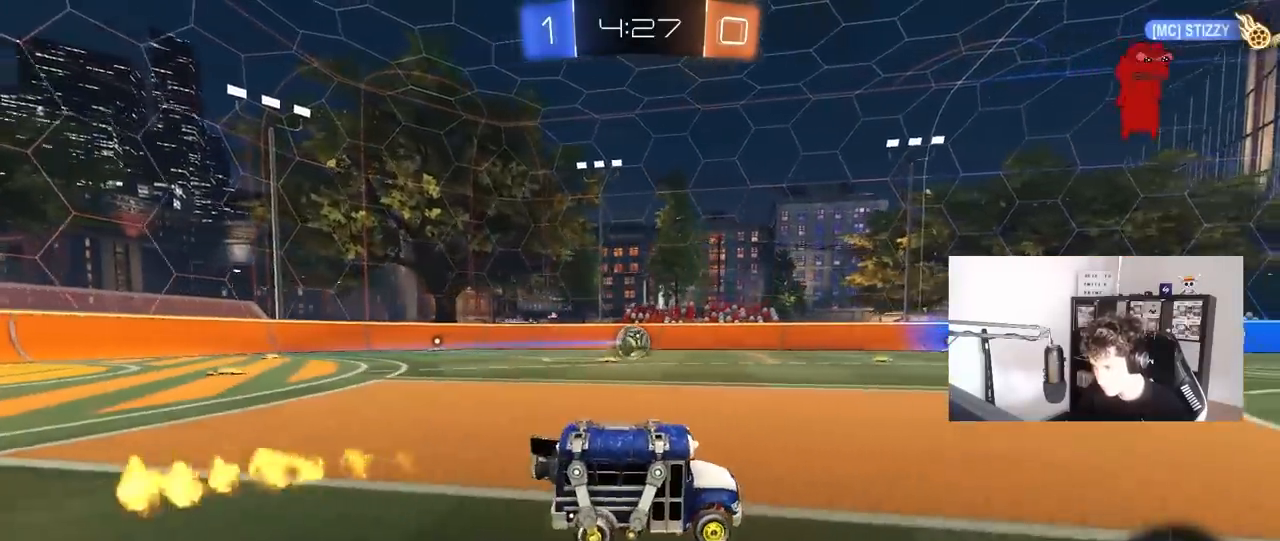
{"keys": ["w"], "mouse": ["left", "right"], "mouse_move": "still", "events": [[250, "a", "up"], [250, "d", "down"], [283, "mouse_right", "down"], [383, "mouse_right", "up"], [433, "d", "up"], [483, "mouse_right", "down"]]}
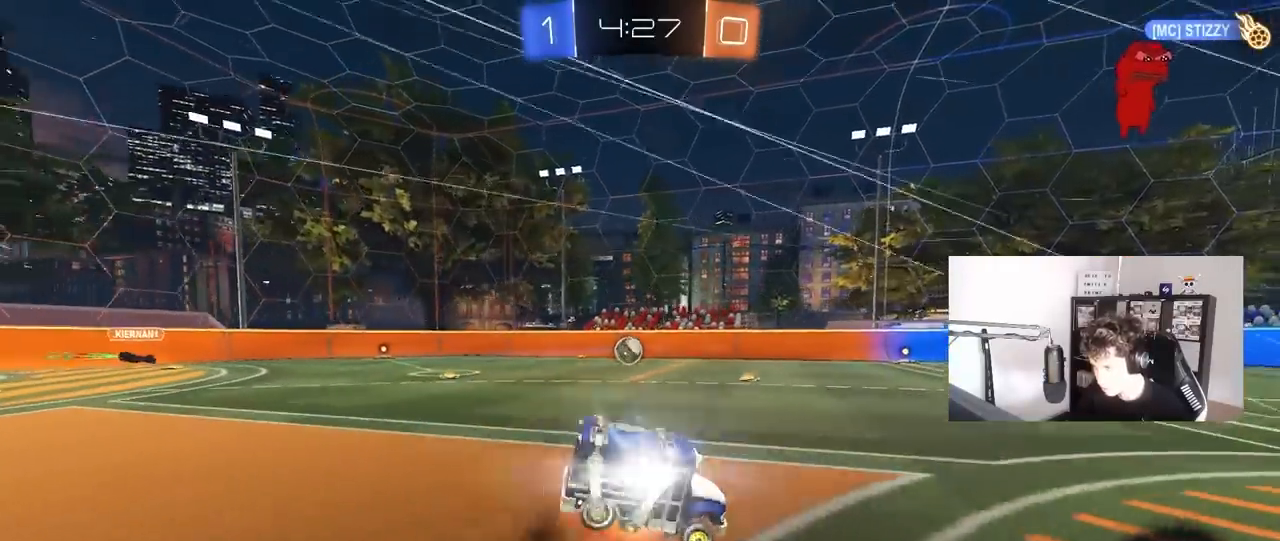
{"keys": ["w"], "mouse": [], "mouse_move": "still", "events": [[67, "mouse_left", "up"], [67, "mouse_right", "up"], [167, "space", "down"], [350, "space", "up"]]}
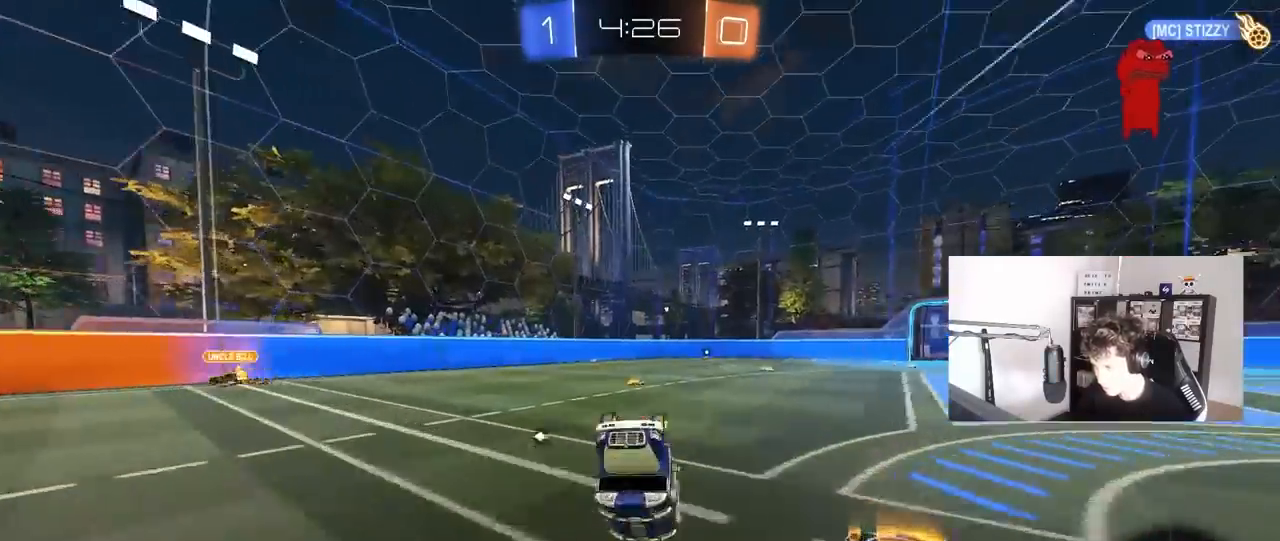
{"keys": ["w"], "mouse": [], "mouse_move": "still", "events": [[83, "w", "up"], [133, "space", "down"], [283, "space", "up"], [467, "w", "down"]]}
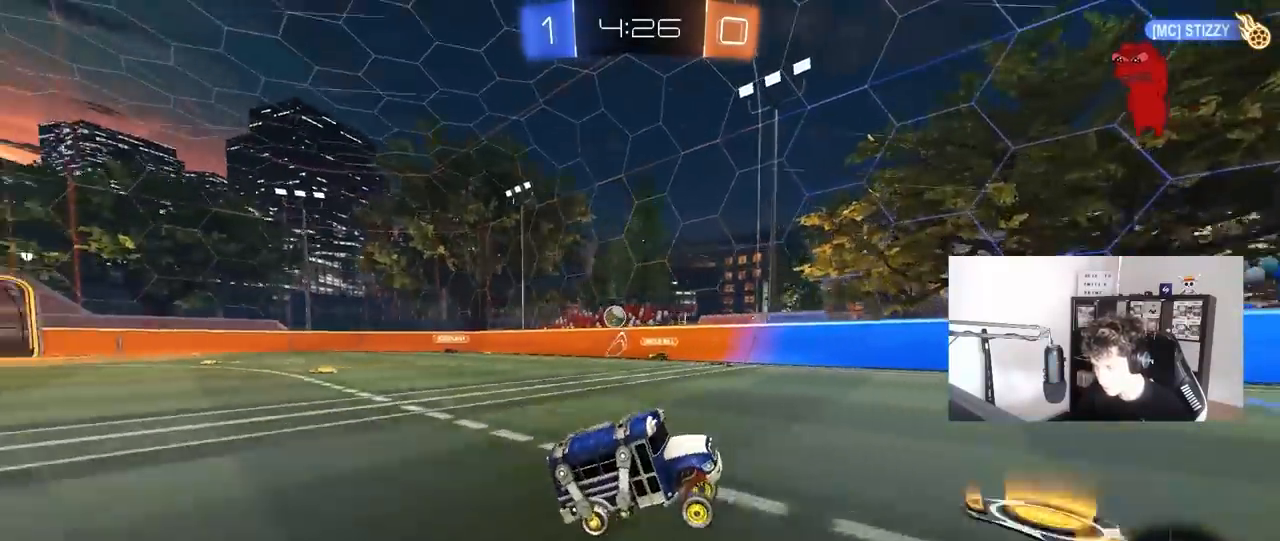
{"keys": ["space", "w"], "mouse": [], "mouse_move": "still", "events": [[17, "mouse_left", "down"], [283, "d", "down"], [333, "mouse_left", "up"], [433, "d", "up"], [433, "space", "down"]]}
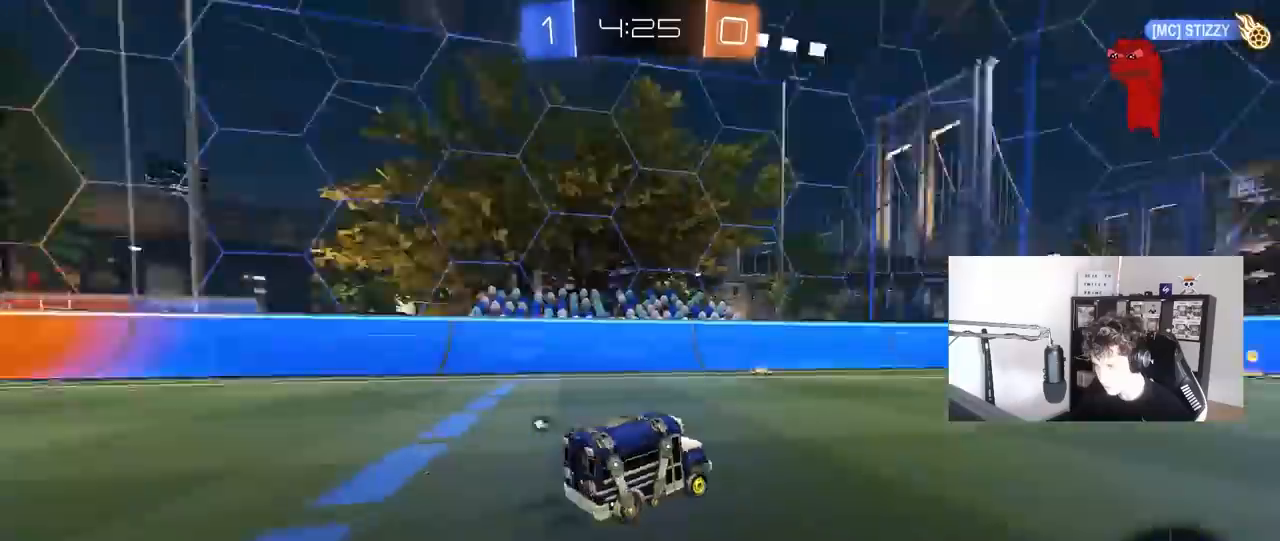
{"keys": ["space", "w"], "mouse": [], "mouse_move": "still", "events": [[67, "space", "up"], [300, "mouse_left", "down"], [350, "space", "down"], [400, "d", "down"], [500, "d", "up"], [500, "mouse_left", "up"]]}
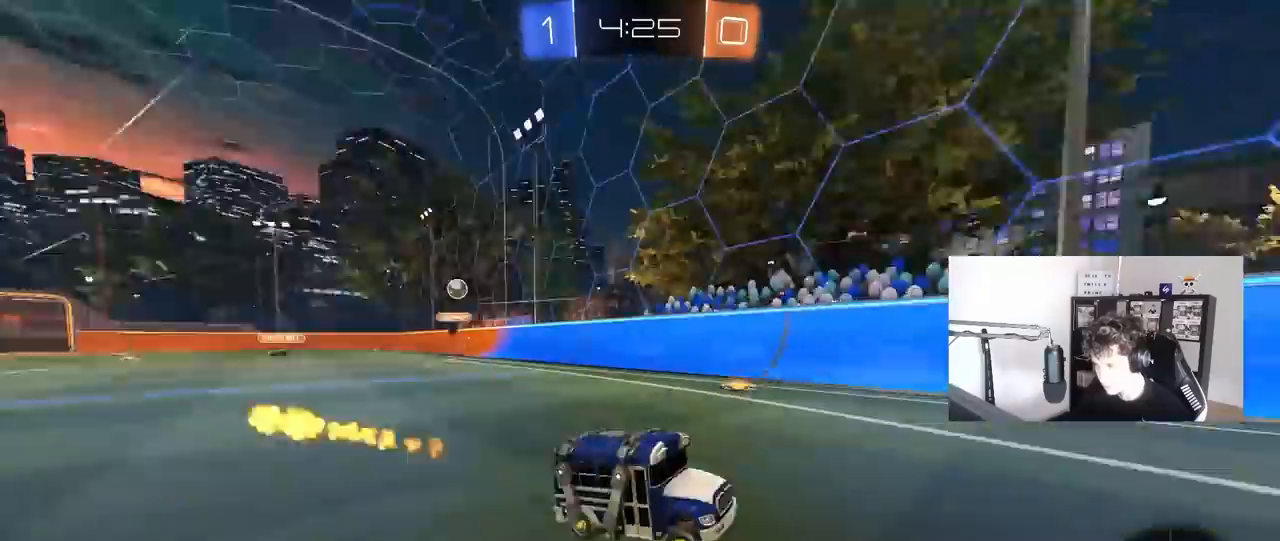
{"keys": ["d", "shift", "w"], "mouse": [], "mouse_move": "still", "events": [[33, "space", "up"], [133, "d", "down"], [233, "shift", "down"]]}
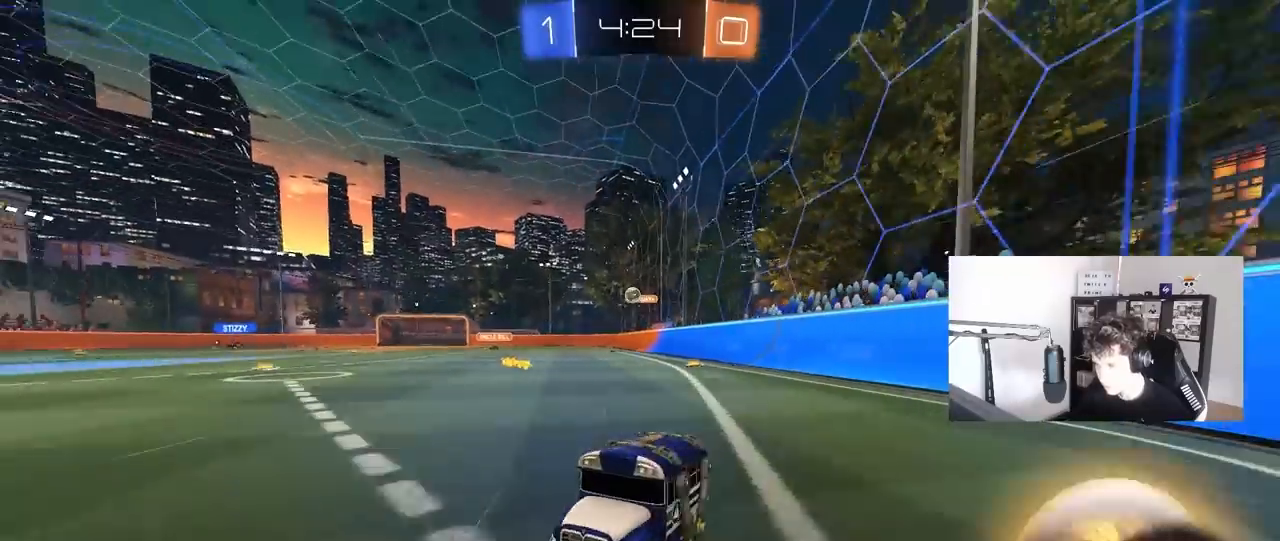
{"keys": ["w"], "mouse": [], "mouse_move": "still", "events": [[100, "d", "up"], [100, "w", "up"], [150, "shift", "up"], [283, "w", "down"], [383, "a", "down"], [483, "a", "up"]]}
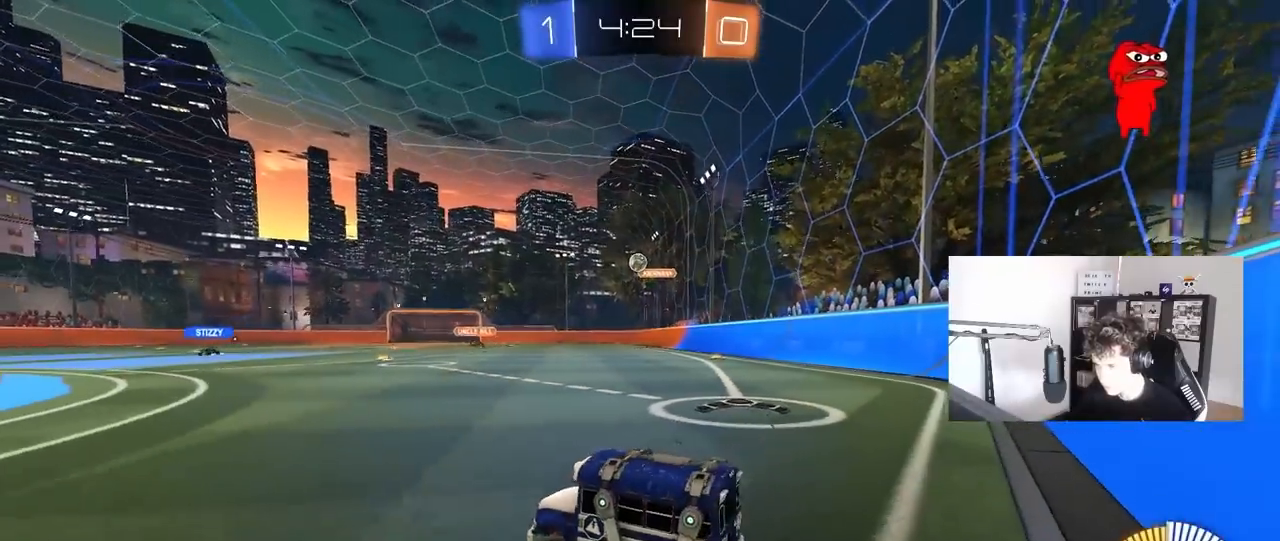
{"keys": ["a", "w"], "mouse": [], "mouse_move": "still", "events": [[67, "a", "down"]]}
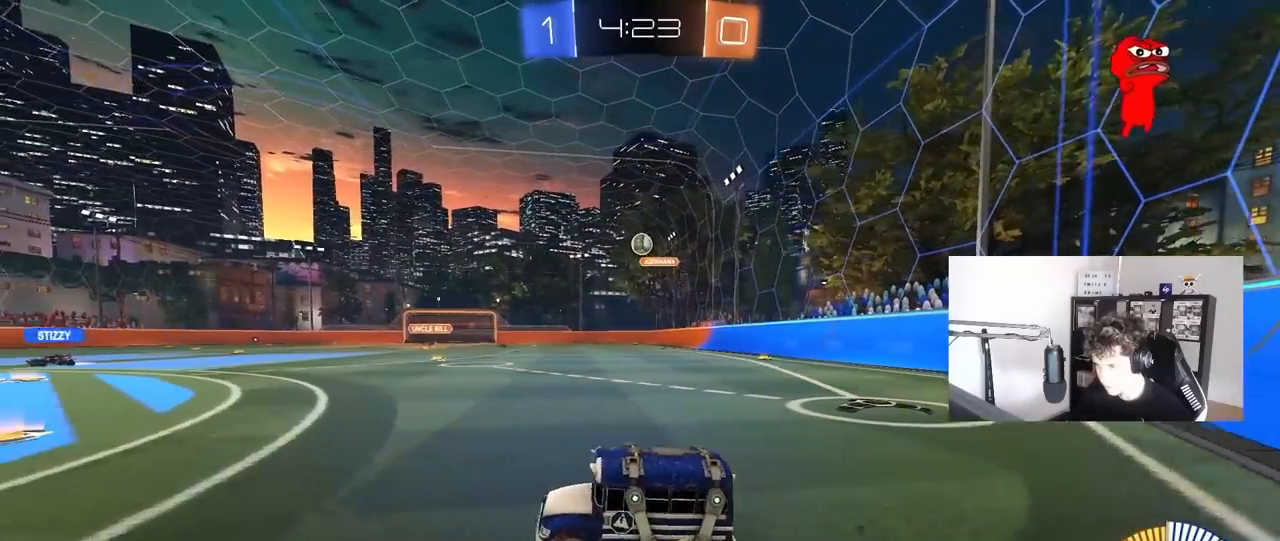
{"keys": ["d", "w"], "mouse": [], "mouse_move": "still", "events": [[33, "a", "up"], [133, "d", "down"], [183, "w", "up"], [267, "d", "up"], [467, "d", "down"], [467, "w", "down"]]}
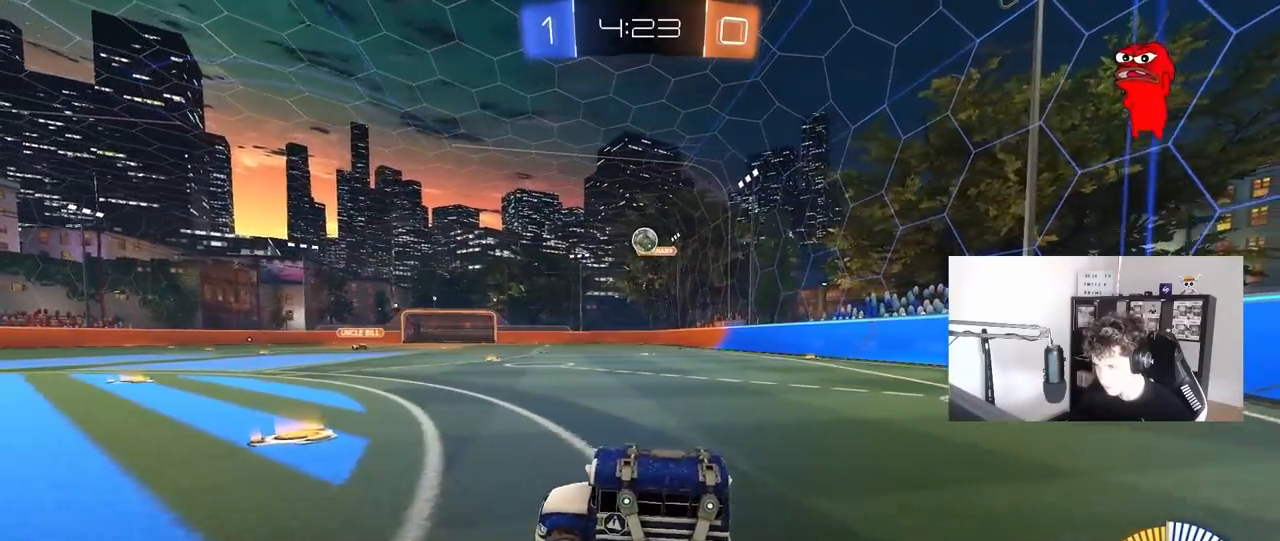
{"keys": ["d", "s"], "mouse": ["right"], "mouse_move": "down-left", "events": [[17, "d", "up"], [50, "w", "up"], [100, "d", "down"], [150, "w", "down"], [333, "w", "up"], [383, "d", "up"], [383, "mouse_right", "down"], [383, "s", "down"], [433, "d", "down"]]}
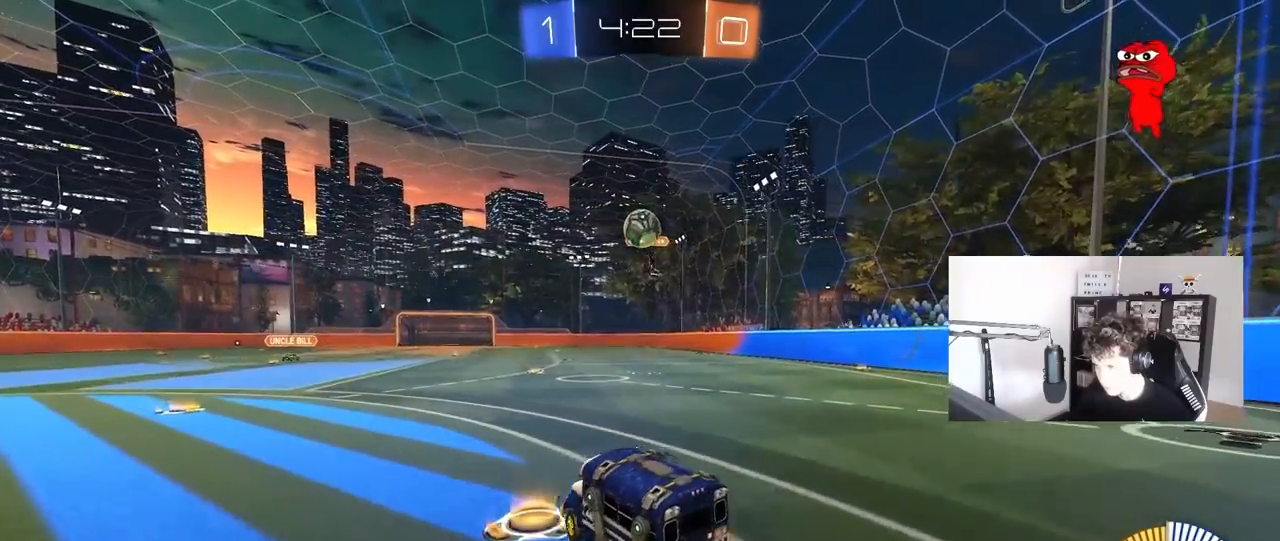
{"keys": [], "mouse": ["left", "right"], "mouse_move": "still", "events": [[33, "a", "down"], [33, "d", "up"], [33, "mouse_left", "down"], [33, "shift", "down"], [67, "mouse_right", "up"], [117, "a", "up"], [117, "s", "up"], [117, "shift", "up"], [400, "mouse_right", "down"]]}
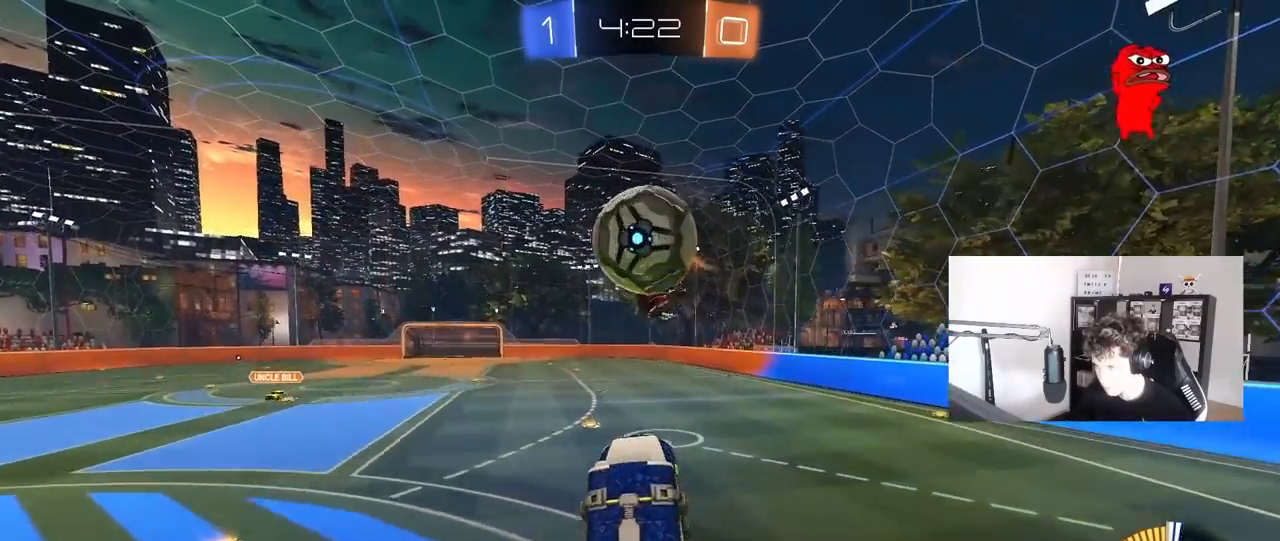
{"keys": ["d", "s", "shift"], "mouse": [], "mouse_move": "up", "events": [[83, "d", "down"], [83, "mouse_right", "up"], [267, "shift", "down"], [317, "mouse_left", "up"], [467, "s", "down"]]}
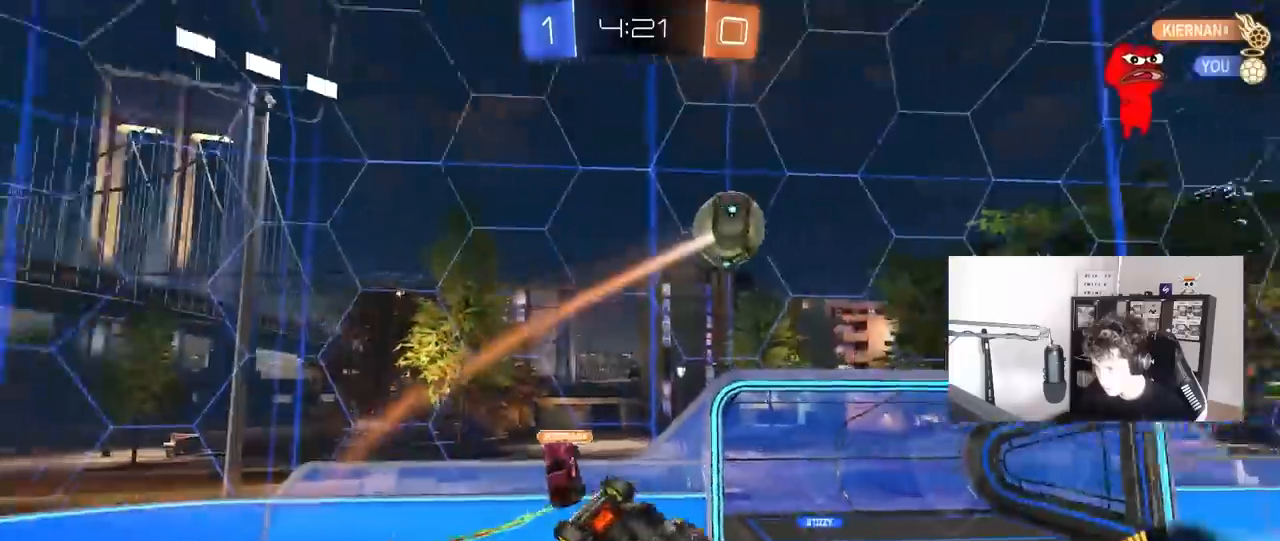
{"keys": ["d", "s"], "mouse": [], "mouse_move": "still", "events": [[17, "a", "down"], [17, "d", "up"], [50, "s", "up"], [300, "a", "up"], [300, "d", "down"], [300, "shift", "up"], [483, "s", "down"]]}
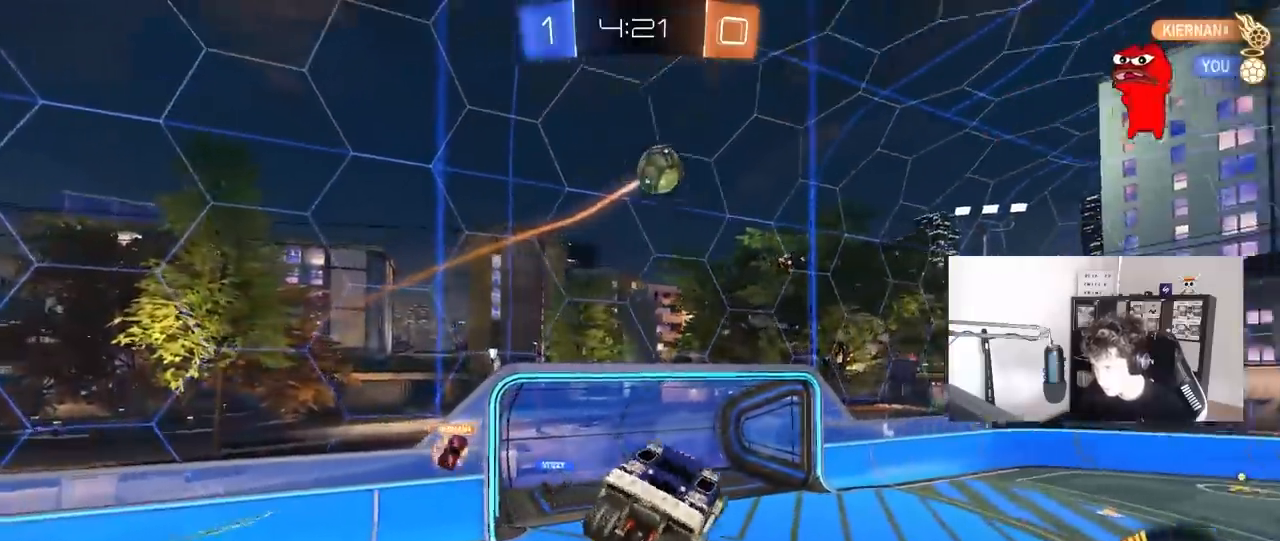
{"keys": [], "mouse": ["left"], "mouse_move": "still", "events": [[33, "s", "up"], [67, "d", "up"], [167, "mouse_left", "down"], [217, "s", "down"], [217, "space", "down"], [267, "shift", "down"], [300, "s", "up"], [350, "d", "down"], [350, "space", "up"], [400, "d", "up"], [400, "shift", "up"]]}
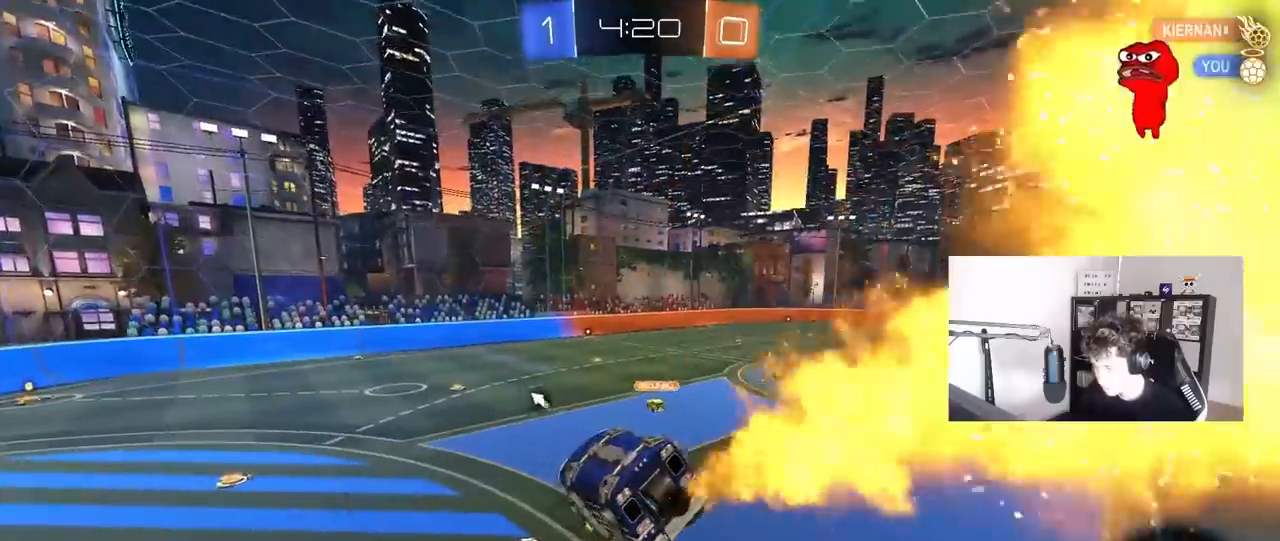
{"keys": ["w"], "mouse": [], "mouse_move": "still", "events": [[233, "mouse_left", "up"], [283, "a", "down"], [300, "space", "down"], [367, "a", "up"], [467, "space", "up"], [467, "w", "down"]]}
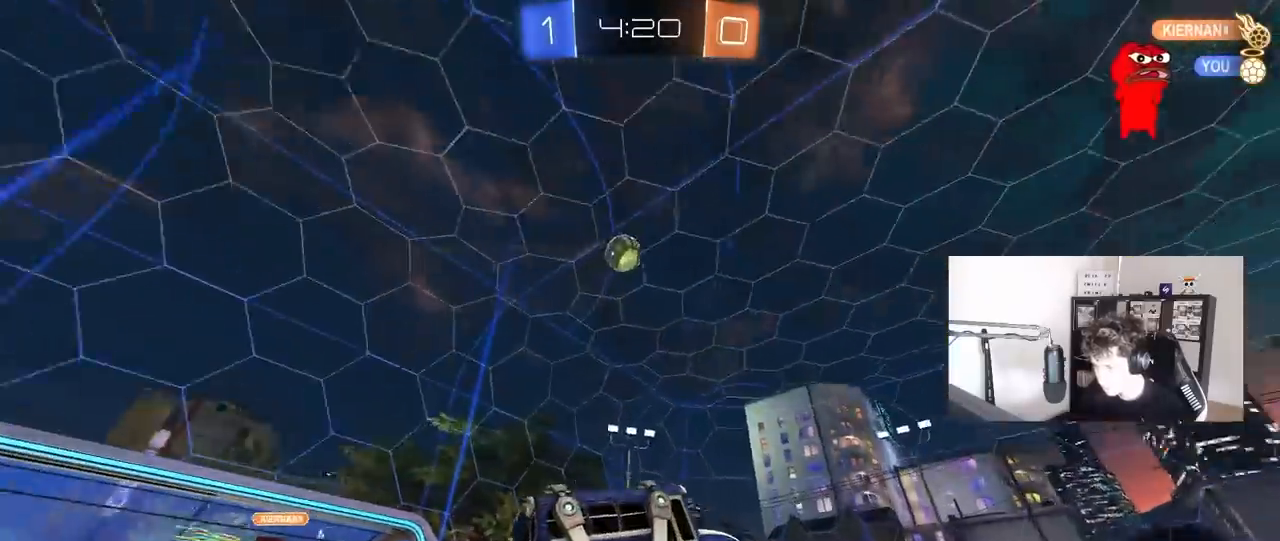
{"keys": [], "mouse": ["right"], "mouse_move": "still", "events": [[100, "mouse_left", "down"], [200, "a", "down"], [283, "a", "up"], [283, "mouse_left", "up"], [433, "d", "down"], [483, "d", "up"], [483, "mouse_right", "down"], [483, "w", "up"]]}
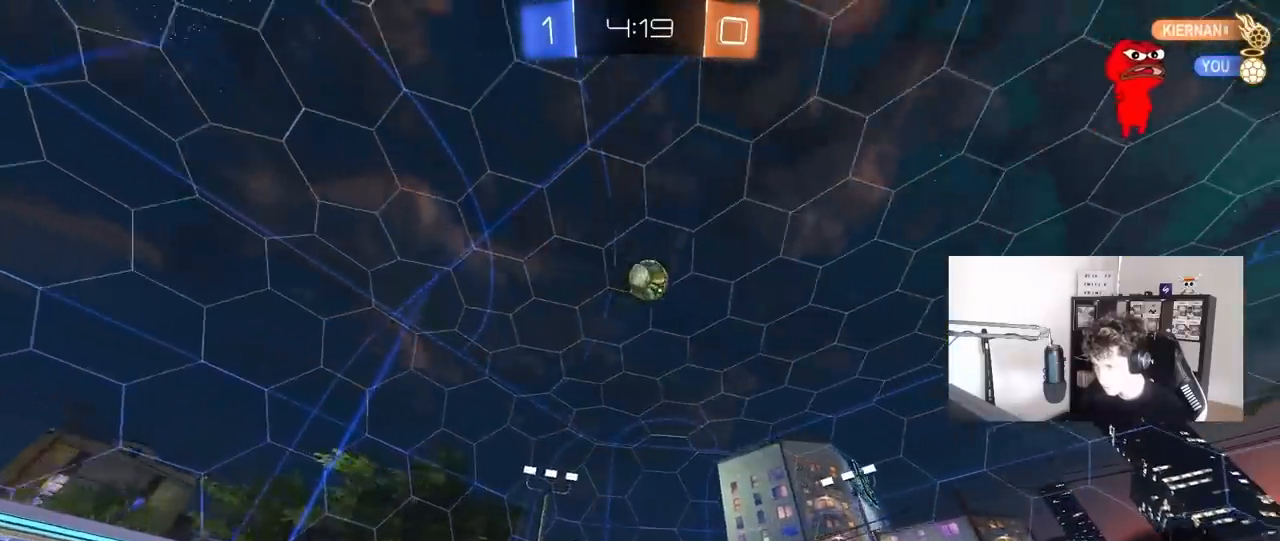
{"keys": ["d"], "mouse": ["left"], "mouse_move": "down-right", "events": [[67, "a", "down"], [67, "s", "down"], [167, "a", "up"], [217, "mouse_left", "down"], [217, "mouse_right", "up"], [217, "s", "up"], [267, "mouse_right", "down"], [300, "d", "down"], [300, "s", "down"], [400, "shift", "down"], [450, "mouse_right", "up"], [450, "s", "up"], [450, "shift", "up"]]}
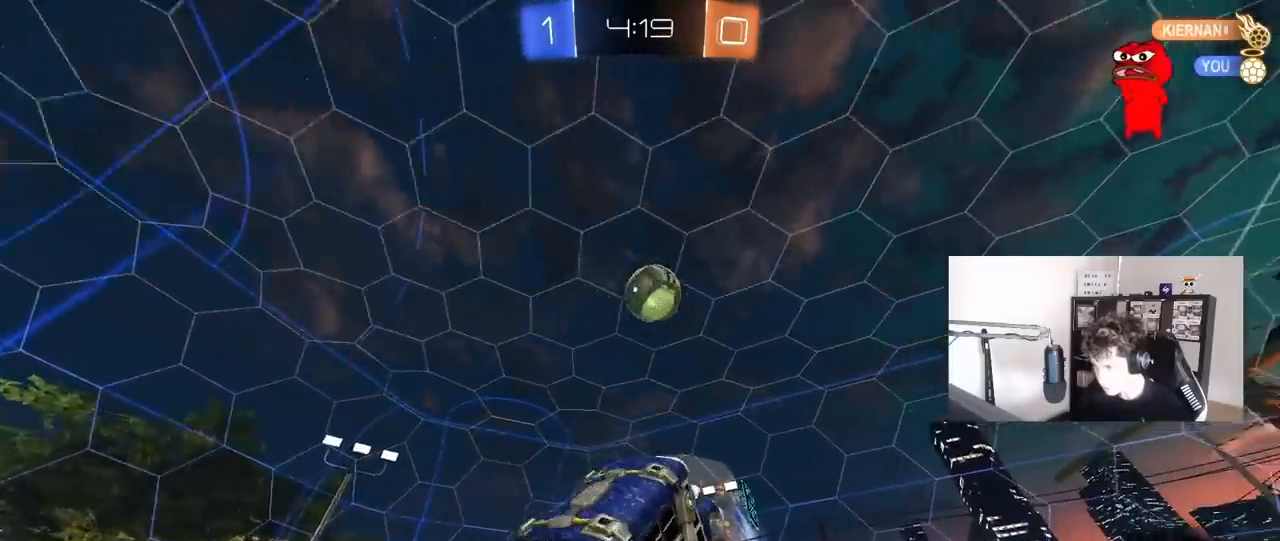
{"keys": ["d", "w"], "mouse": ["left"], "mouse_move": "down", "events": [[50, "w", "down"], [233, "d", "up"], [283, "a", "down"], [283, "w", "up"], [367, "a", "up"], [417, "d", "down"], [417, "w", "down"]]}
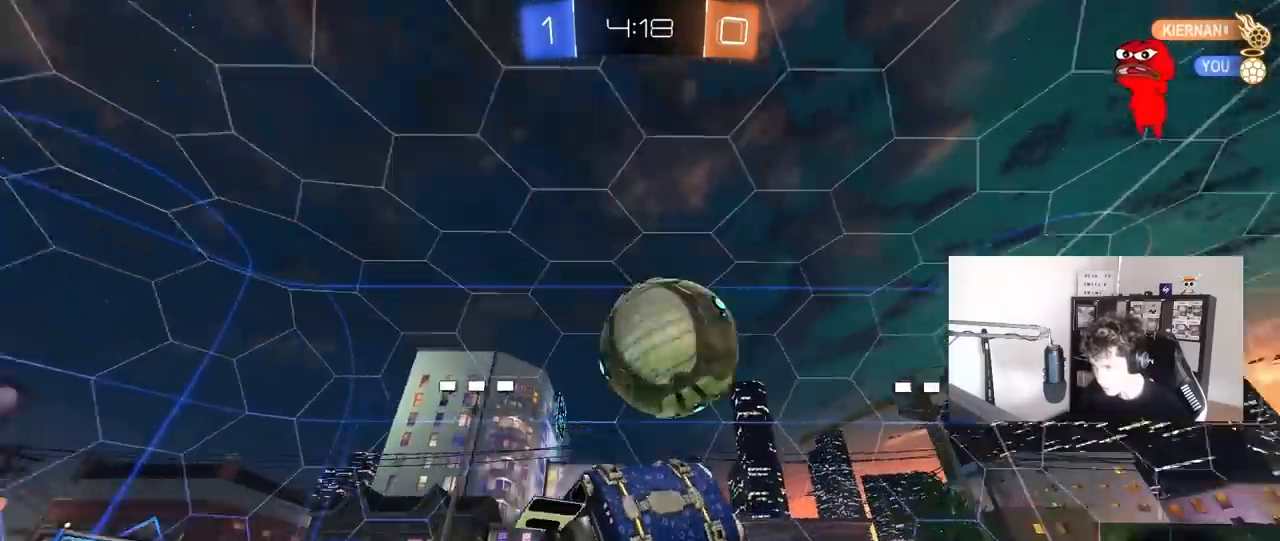
{"keys": ["a", "s"], "mouse": [], "mouse_move": "up", "events": [[17, "d", "up"], [50, "d", "down"], [50, "w", "up"], [100, "w", "down"], [250, "d", "up"], [250, "w", "up"], [283, "mouse_left", "up"], [283, "shift", "down"], [333, "a", "down"], [333, "shift", "up"], [383, "s", "down"]]}
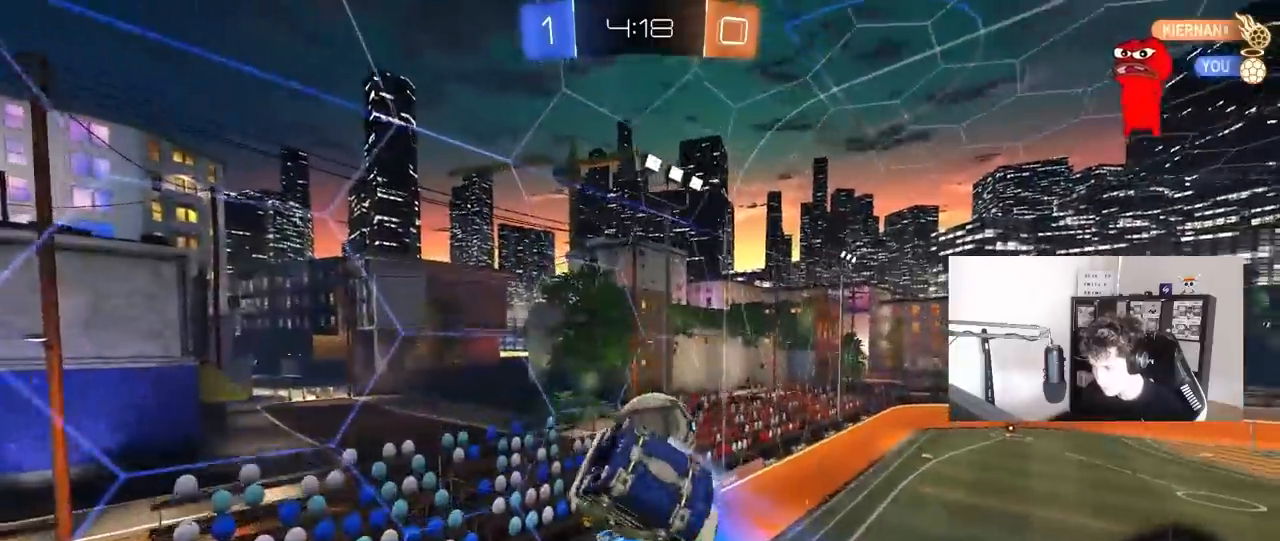
{"keys": ["d", "shift", "w"], "mouse": [], "mouse_move": "up-left", "events": [[67, "s", "up"], [117, "a", "up"], [150, "shift", "down"], [167, "d", "down"], [167, "w", "down"]]}
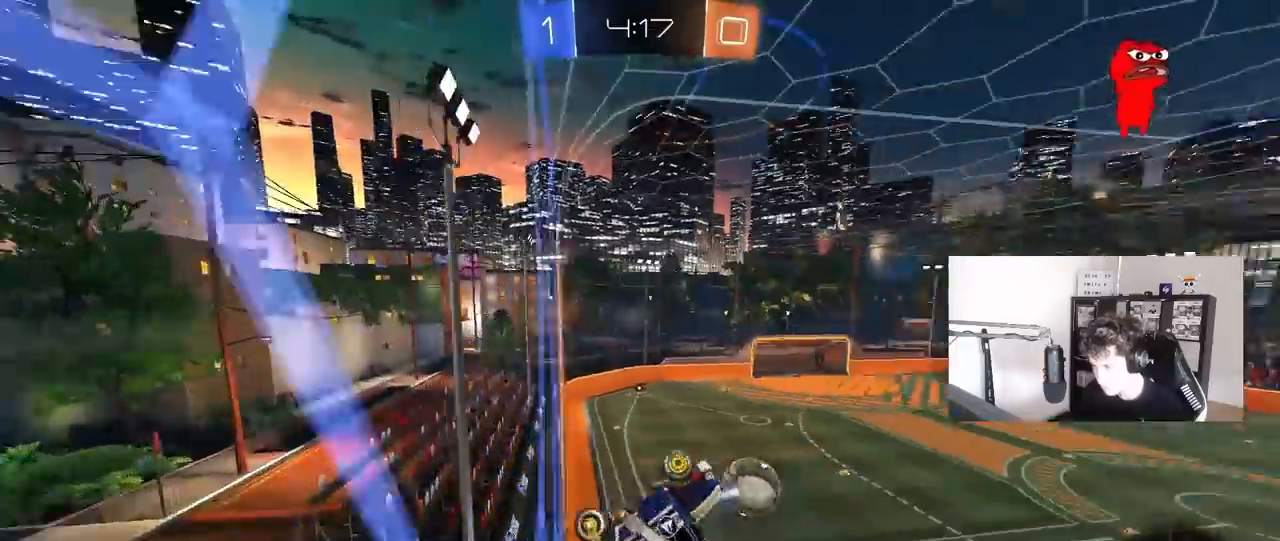
{"keys": ["d", "w"], "mouse": [], "mouse_move": "still", "events": [[33, "d", "up"], [83, "shift", "up"], [183, "d", "down"]]}
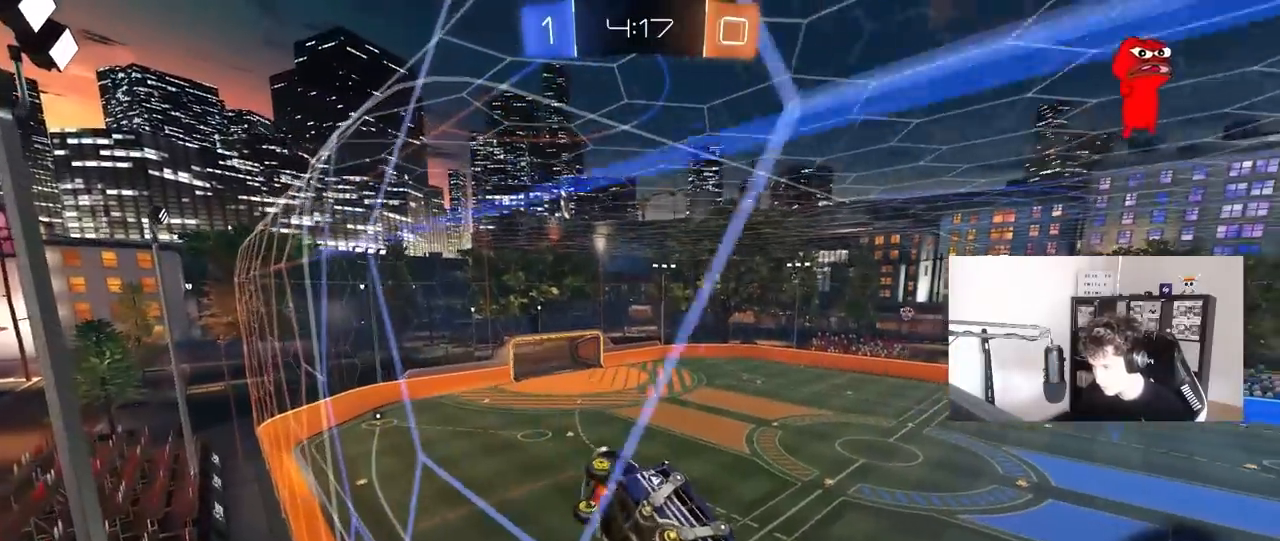
{"keys": ["d", "w"], "mouse": [], "mouse_move": "still", "events": []}
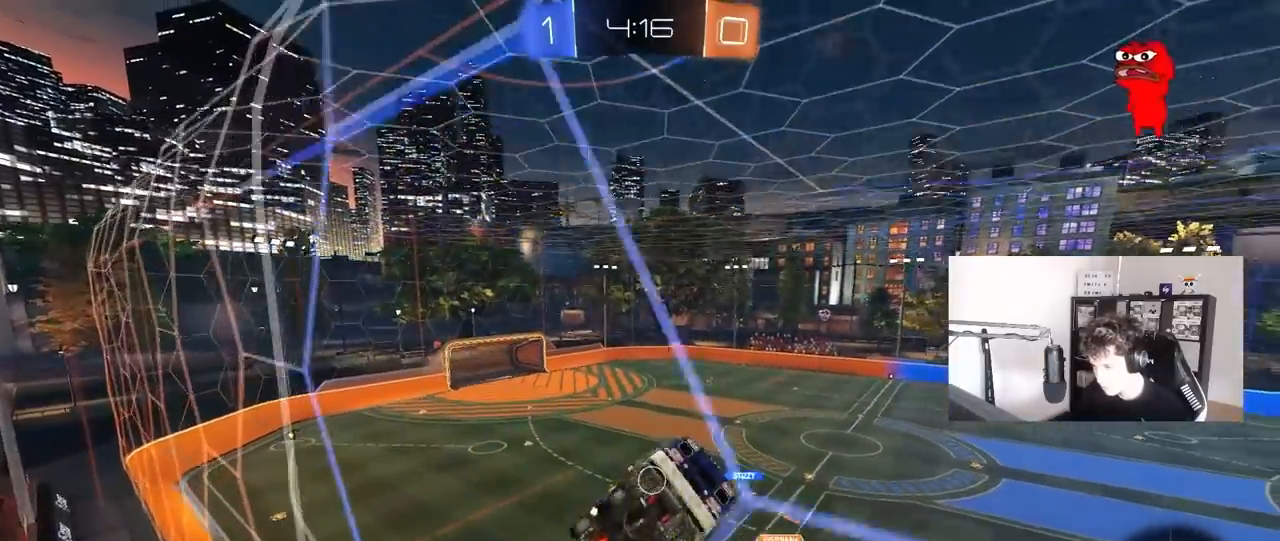
{"keys": ["a", "s"], "mouse": ["left"], "mouse_move": "still", "events": [[33, "d", "up"], [33, "w", "up"], [67, "mouse_right", "down"], [67, "s", "down"], [117, "a", "down"], [167, "shift", "down"], [267, "a", "up"], [267, "mouse_left", "down"], [267, "mouse_right", "up"], [267, "shift", "up"], [350, "s", "up"], [400, "a", "down"], [500, "s", "down"]]}
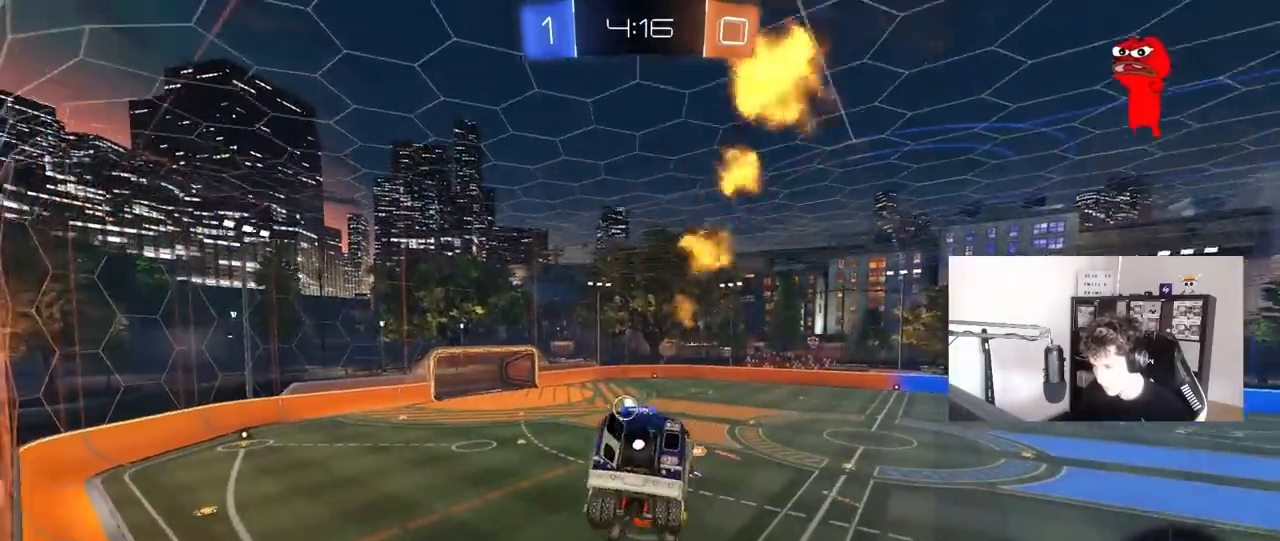
{"keys": ["w"], "mouse": ["left", "right"], "mouse_move": "still", "events": [[133, "a", "up"], [133, "mouse_left", "up"], [133, "s", "up"], [233, "d", "down"], [317, "d", "up"], [317, "w", "down"], [467, "mouse_left", "down"], [467, "mouse_right", "down"]]}
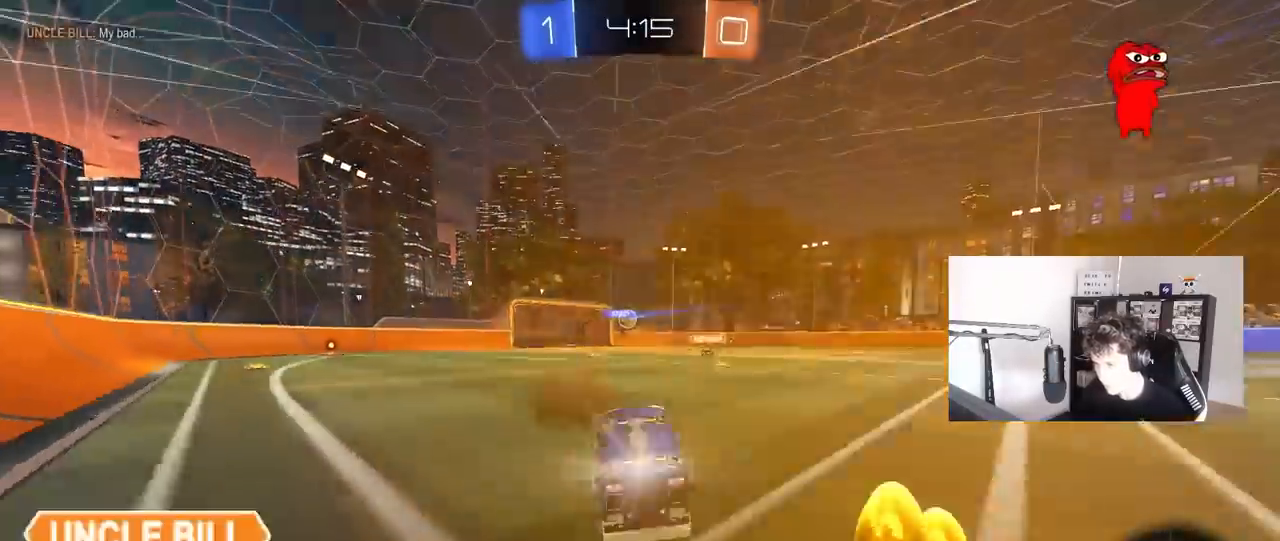
{"keys": ["d", "s", "shift"], "mouse": ["left"], "mouse_move": "up", "events": [[100, "mouse_right", "up"], [150, "d", "down"], [150, "mouse_right", "down"], [250, "mouse_right", "up"], [250, "shift", "down"], [283, "mouse_right", "down"], [383, "s", "down"], [383, "w", "up"], [483, "mouse_right", "up"]]}
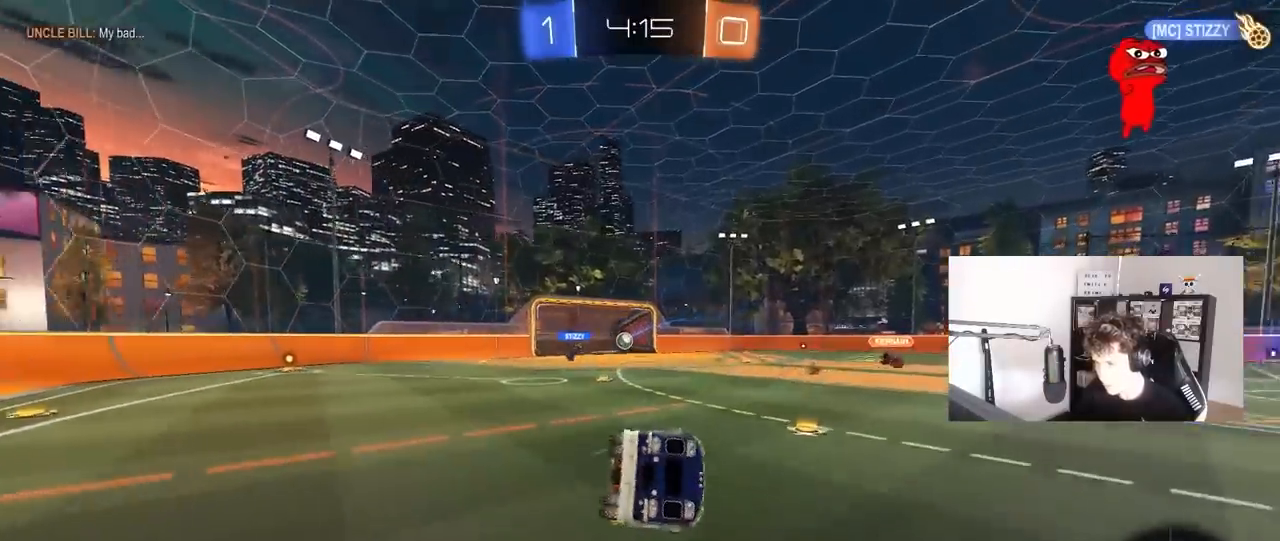
{"keys": ["s"], "mouse": ["left"], "mouse_move": "still", "events": [[167, "mouse_left", "up"], [167, "s", "up"], [300, "s", "down"], [350, "mouse_left", "down"], [450, "shift", "up"], [500, "d", "up"]]}
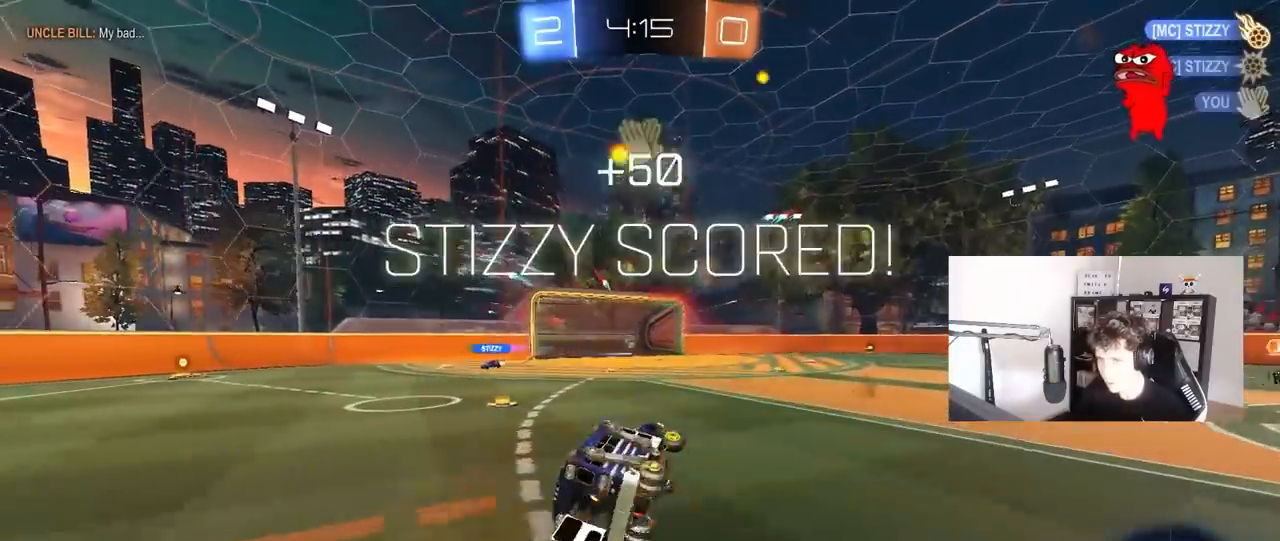
{"keys": ["d", "tab"], "mouse": [], "mouse_move": "still", "events": [[33, "s", "up"], [83, "mouse_left", "up"], [183, "tab", "down"], [417, "d", "down"]]}